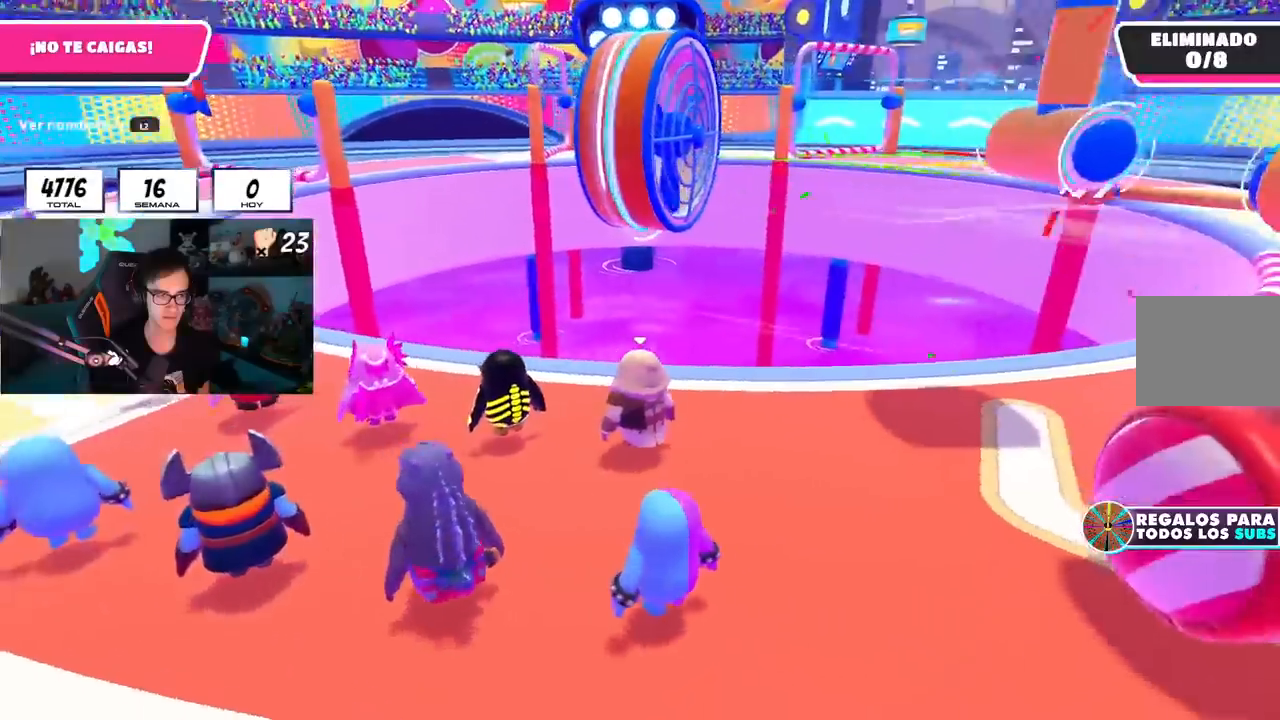
Gameplay with a controller (PlayStation layout); each line is a JSON object with the inputs held at the frame after it. "events" lists button and stick changes between this image and that frame as [ms after this image, input, new state], when the widget could be followed in between. Not read: L1.
{"buttons": [], "left_stick": "up", "right_stick": "center", "events": [[33, "right_stick", "down-right"], [200, "right_stick", "down-left"], [250, "right_stick", "left"], [484, "right_stick", "center"]]}
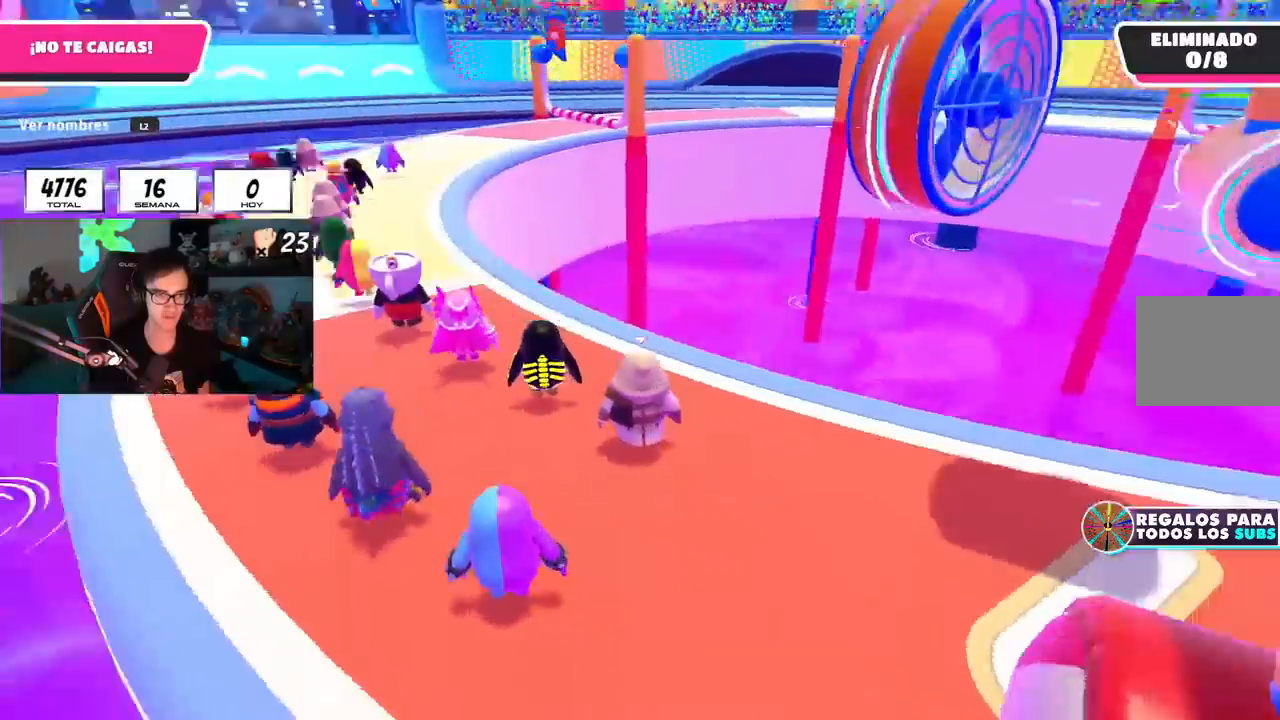
{"buttons": ["R1"], "left_stick": "center", "right_stick": "center", "events": [[50, "R1", "down"], [100, "R1", "up"], [183, "R1", "down"], [200, "R1", "up"], [267, "left_stick", "center"], [367, "R1", "down"], [417, "R1", "up"], [467, "R1", "down"]]}
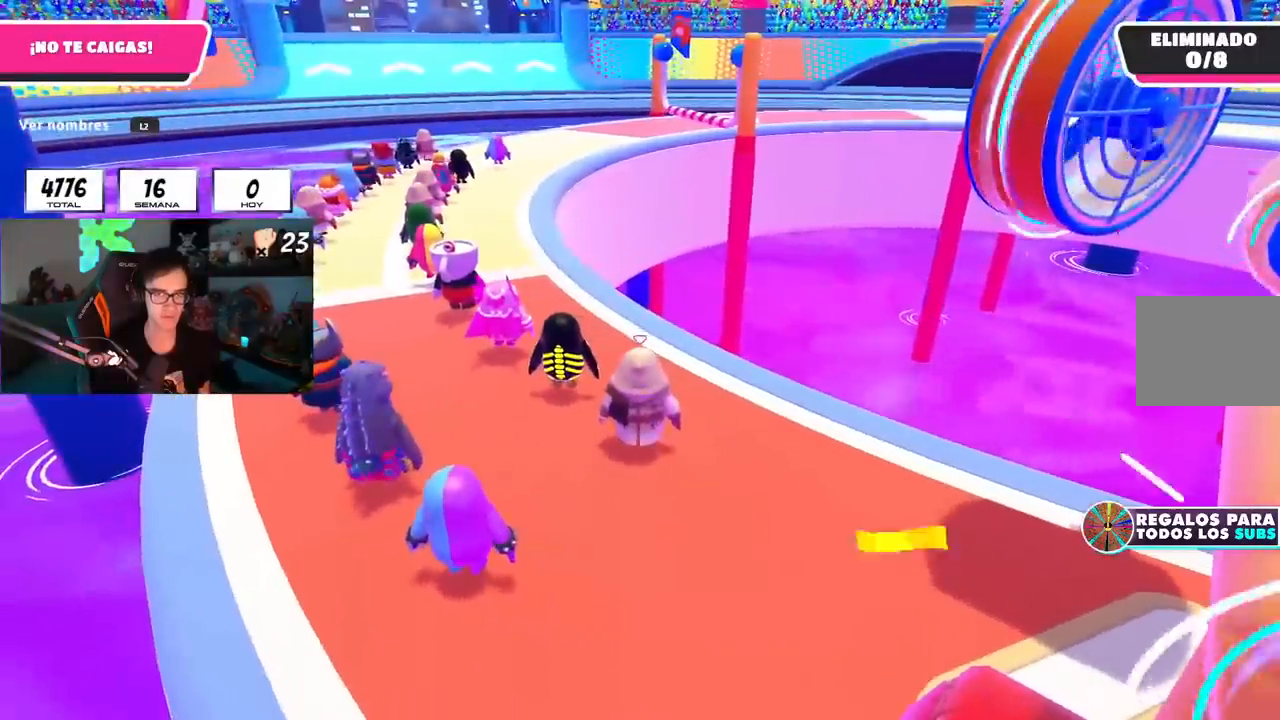
{"buttons": ["R1"], "left_stick": "up-left", "right_stick": "center", "events": [[317, "R1", "up"], [434, "left_stick", "up-left"], [484, "R1", "down"]]}
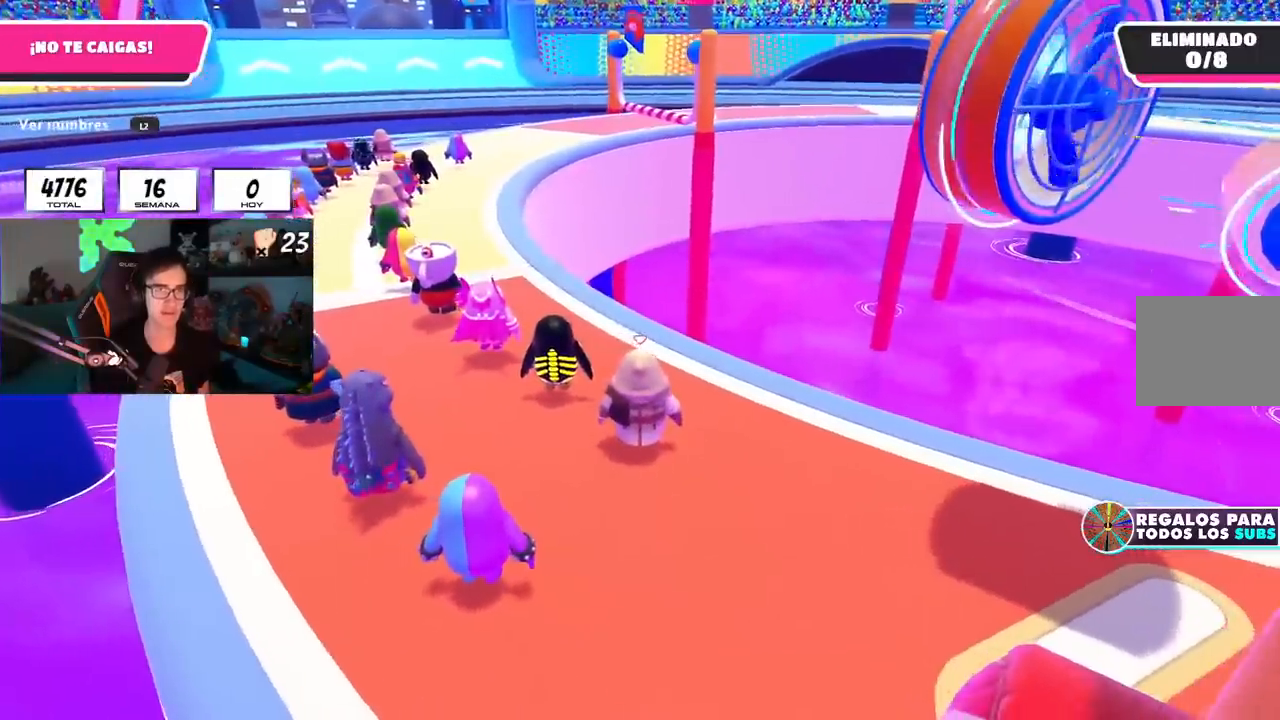
{"buttons": ["R1"], "left_stick": "up", "right_stick": "down", "events": [[133, "left_stick", "up"], [216, "R1", "up"], [283, "R1", "down"], [433, "right_stick", "down"]]}
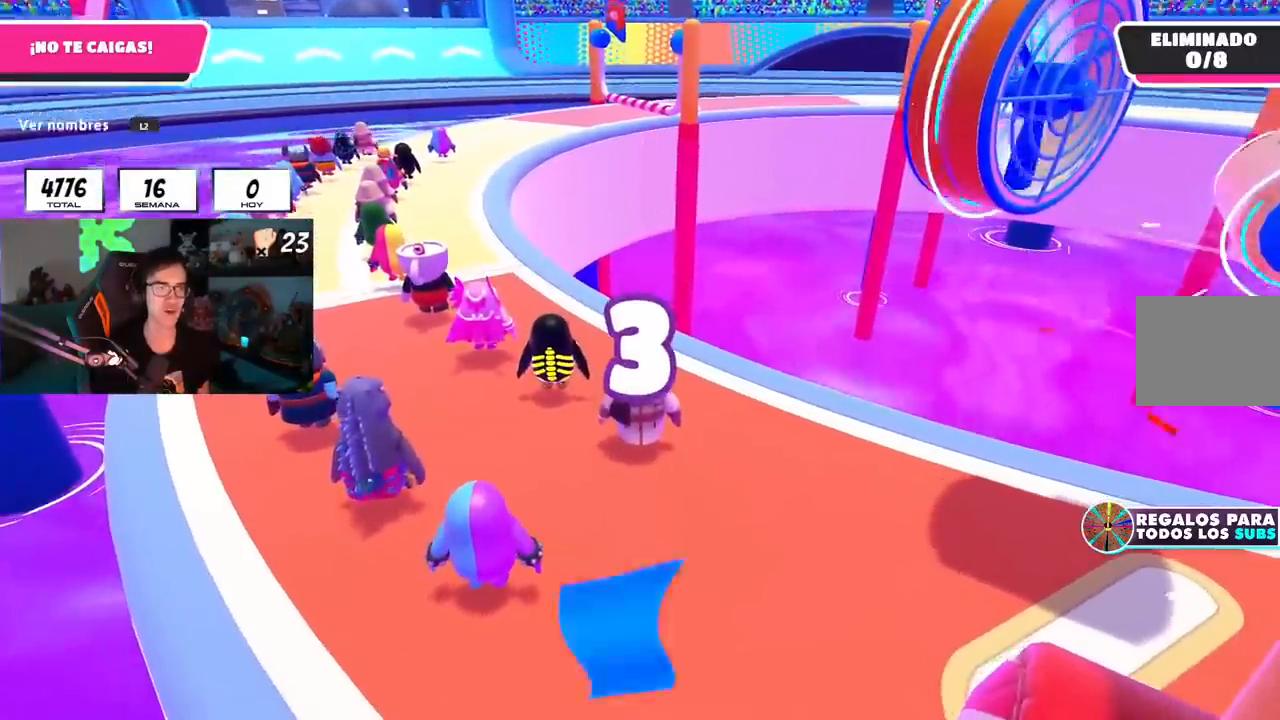
{"buttons": ["R1"], "left_stick": "up", "right_stick": "center", "events": [[50, "right_stick", "center"], [84, "R1", "up"], [384, "right_stick", "down-left"], [467, "R1", "down"], [501, "right_stick", "center"]]}
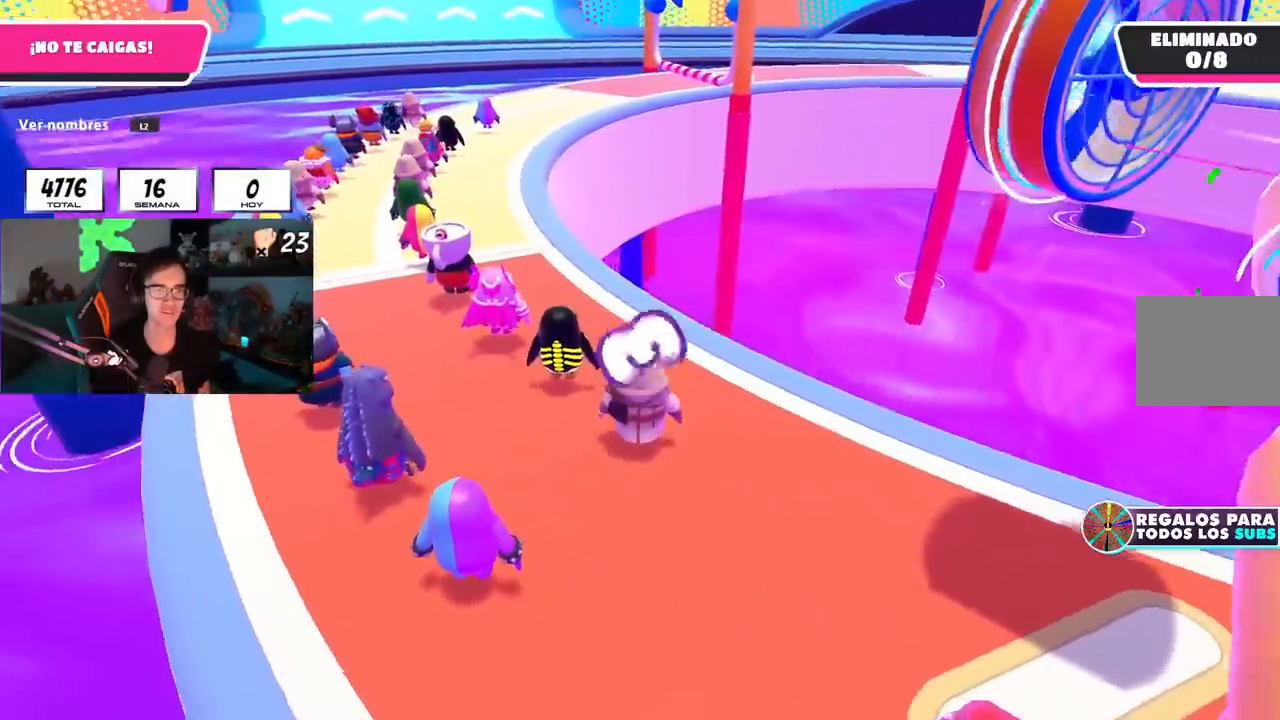
{"buttons": [], "left_stick": "up", "right_stick": "center", "events": [[250, "R1", "up"], [250, "right_stick", "up-left"], [300, "right_stick", "center"], [317, "R1", "down"], [500, "R1", "up"]]}
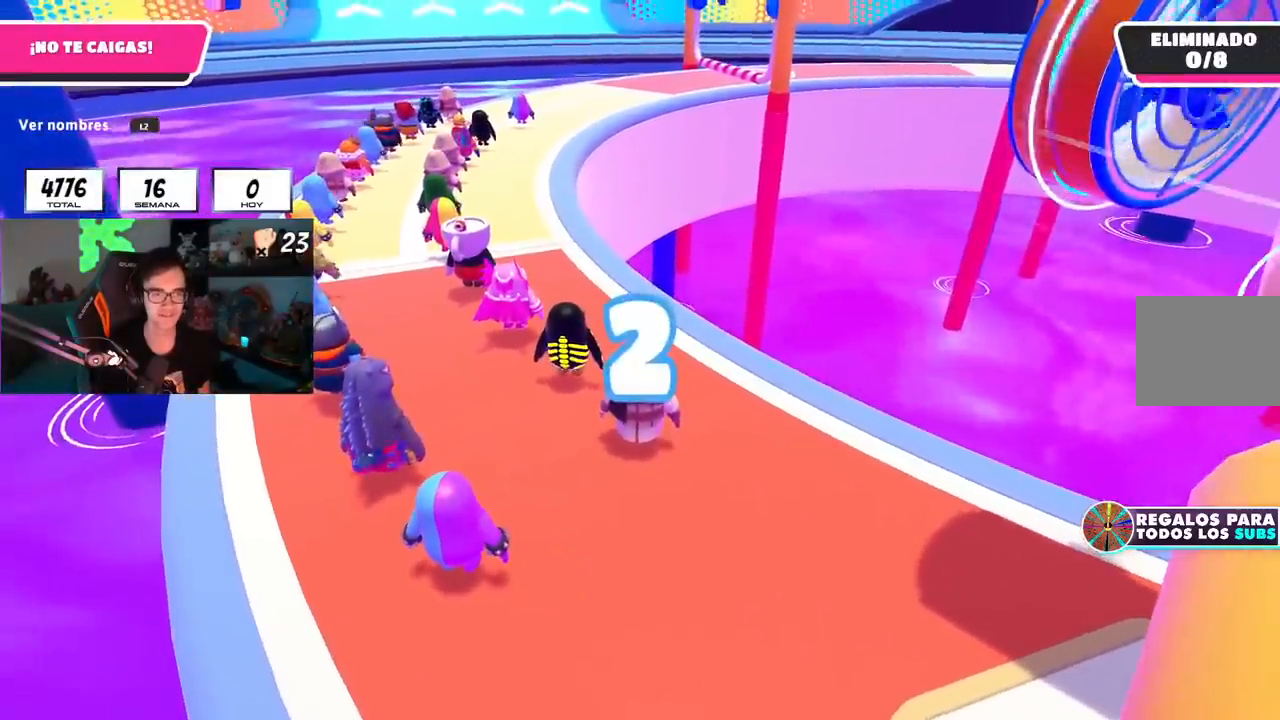
{"buttons": [], "left_stick": "up", "right_stick": "center", "events": [[17, "right_stick", "down-left"], [33, "R1", "down"], [67, "R1", "up"], [117, "right_stick", "center"], [217, "R1", "down"], [434, "R1", "up"]]}
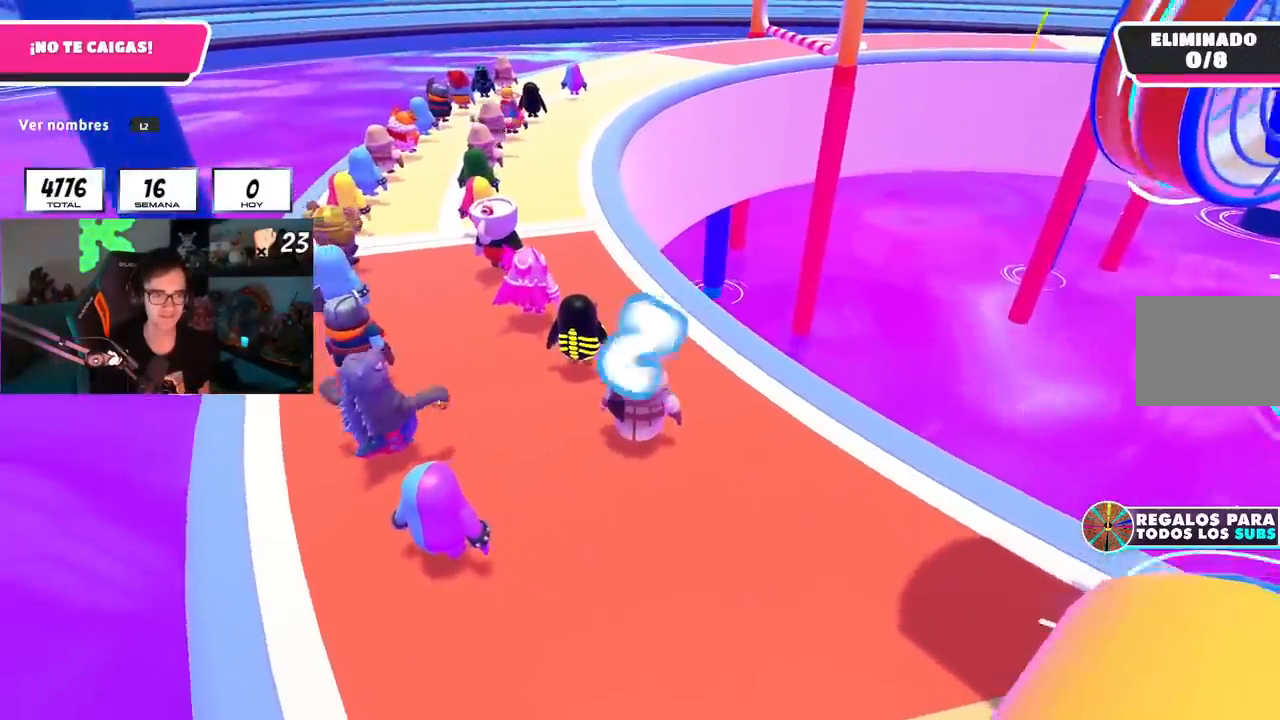
{"buttons": ["R1"], "left_stick": "up", "right_stick": "center", "events": [[150, "R1", "down"]]}
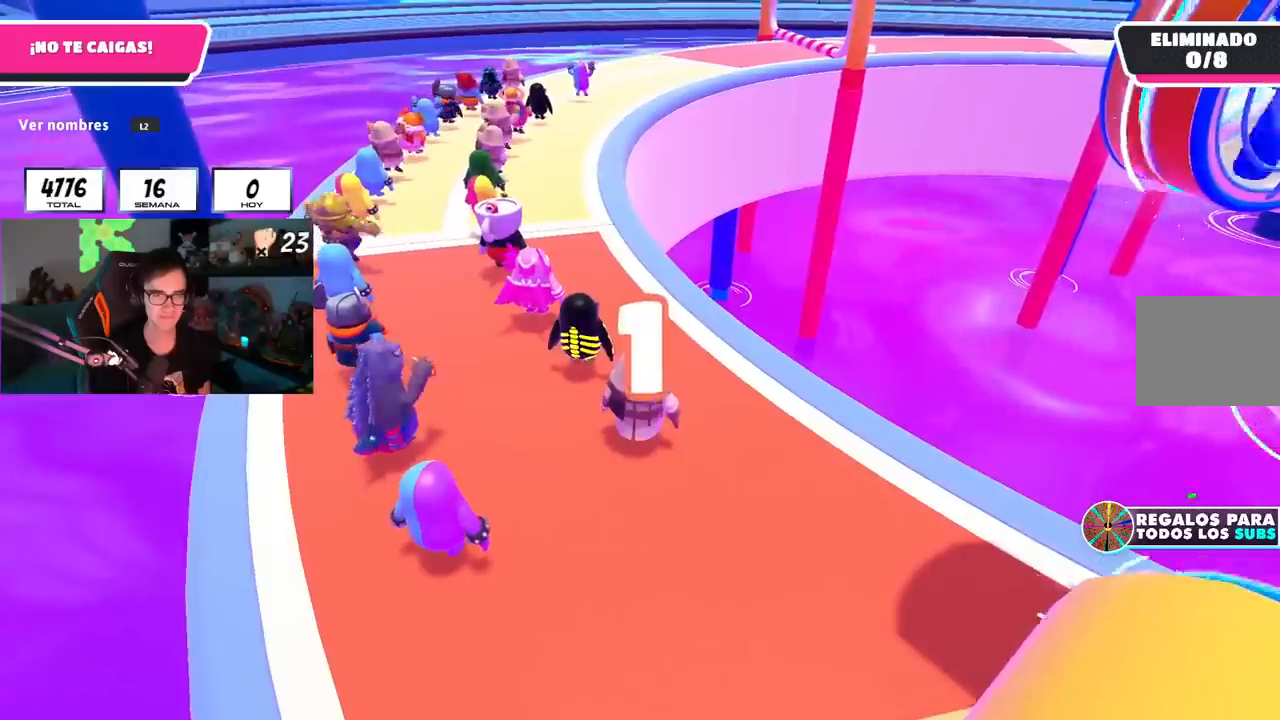
{"buttons": ["R1"], "left_stick": "up", "right_stick": "center", "events": [[33, "R1", "up"], [134, "R1", "down"], [200, "R1", "up"], [234, "right_stick", "left"], [317, "right_stick", "center"], [434, "R1", "down"]]}
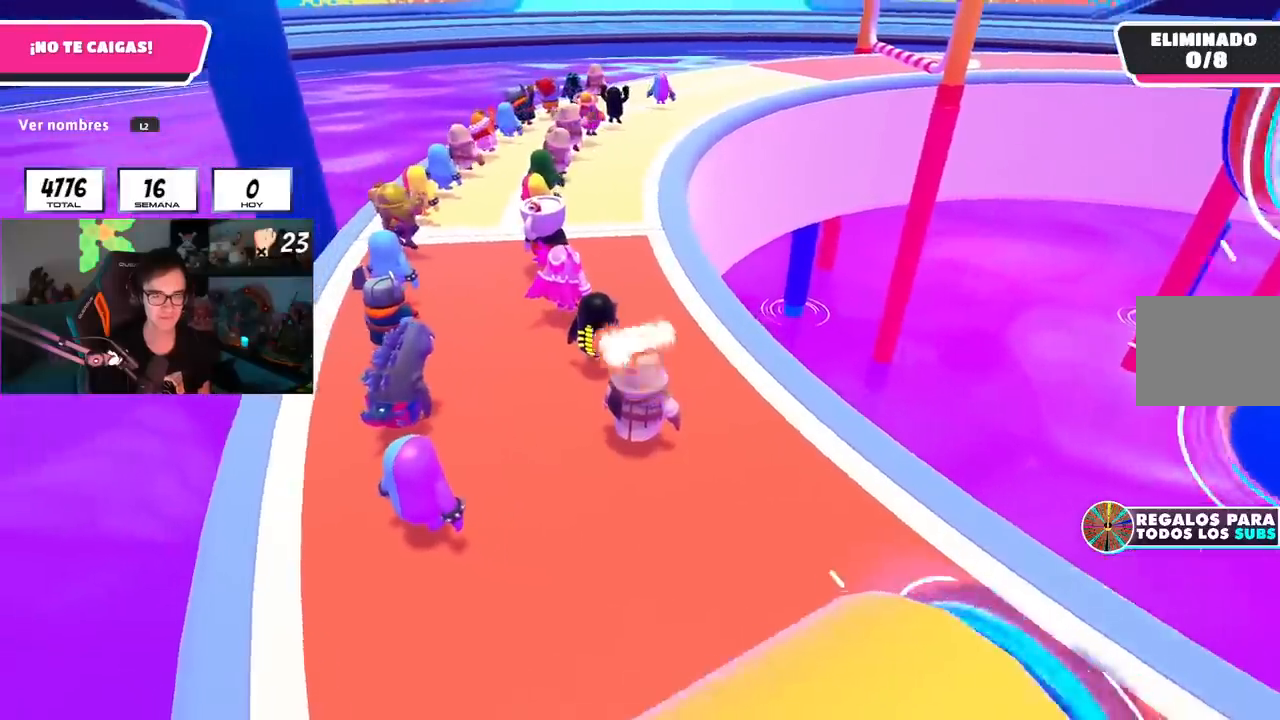
{"buttons": ["R1"], "left_stick": "up", "right_stick": "center", "events": [[50, "R1", "up"], [166, "R1", "down"]]}
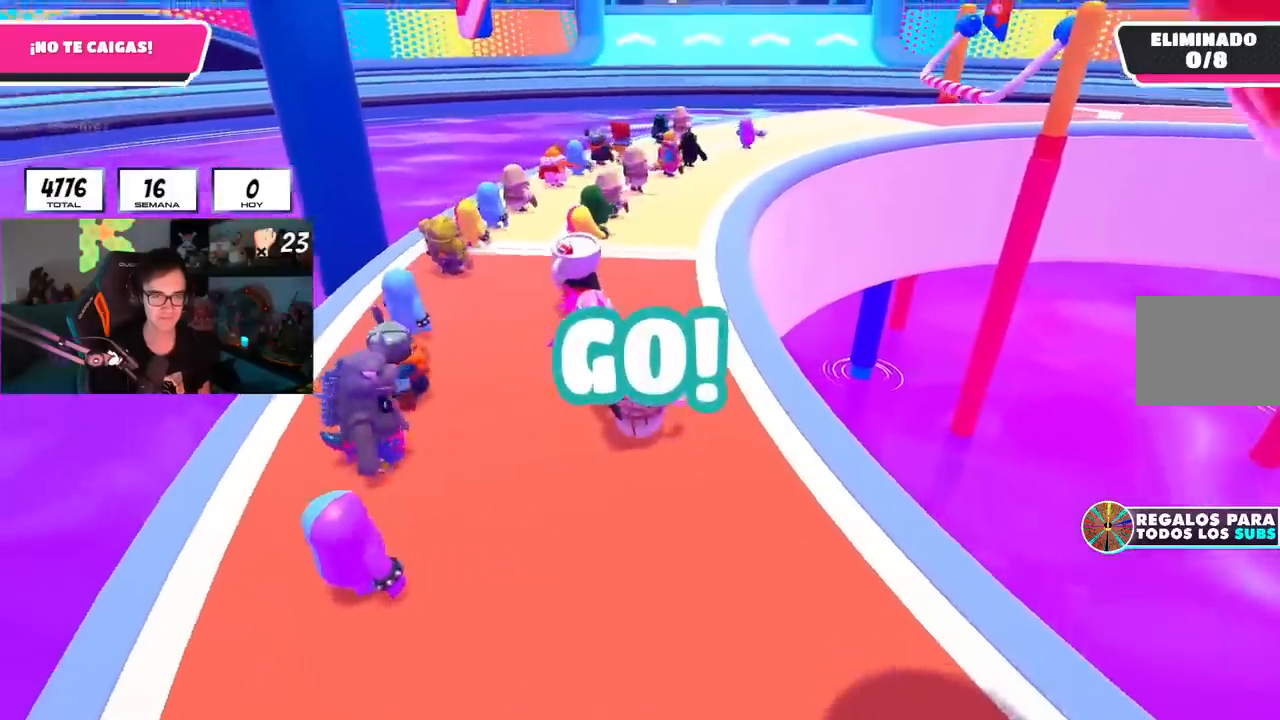
{"buttons": [], "left_stick": "up", "right_stick": "center"}
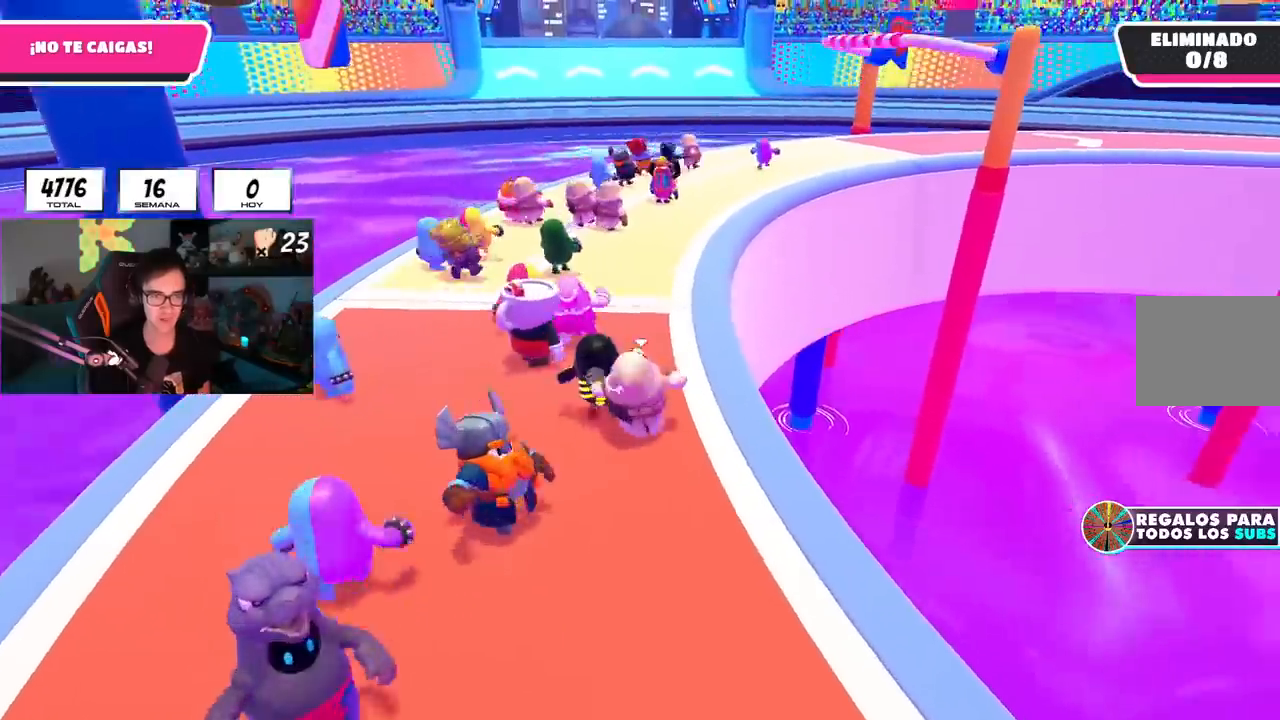
{"buttons": [], "left_stick": "up", "right_stick": "center", "events": []}
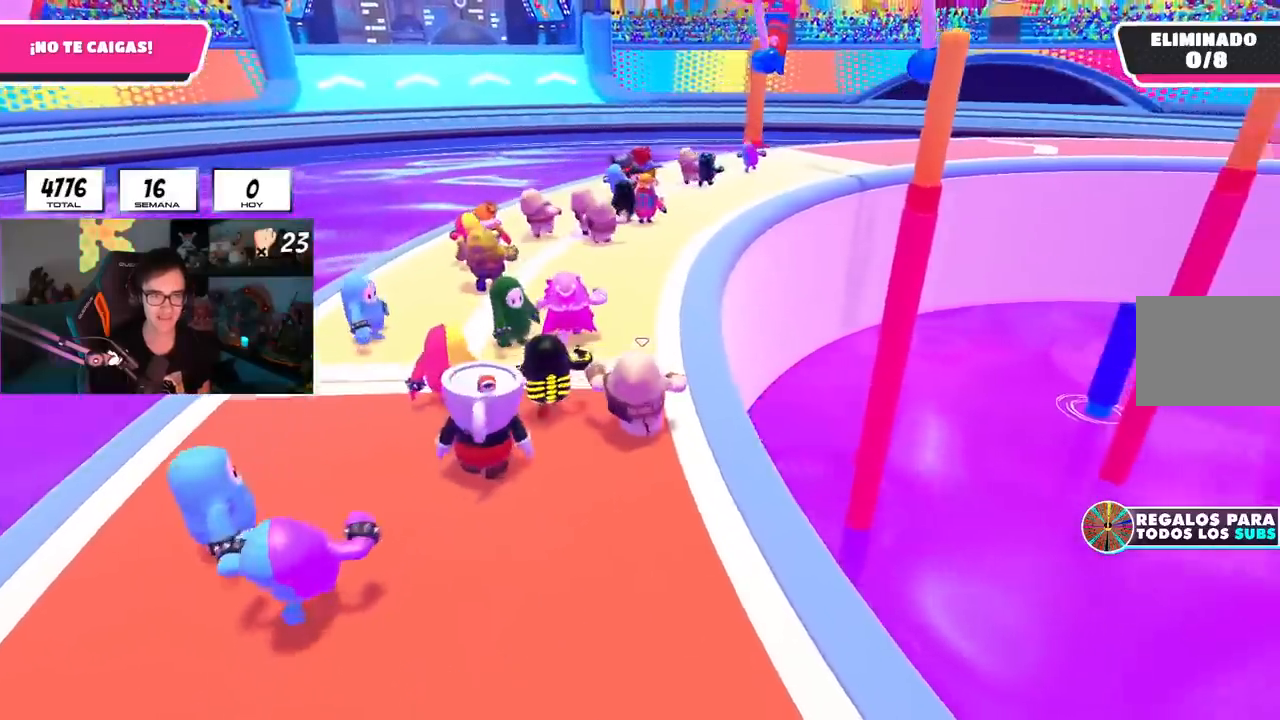
{"buttons": [], "left_stick": "up", "right_stick": "center", "events": []}
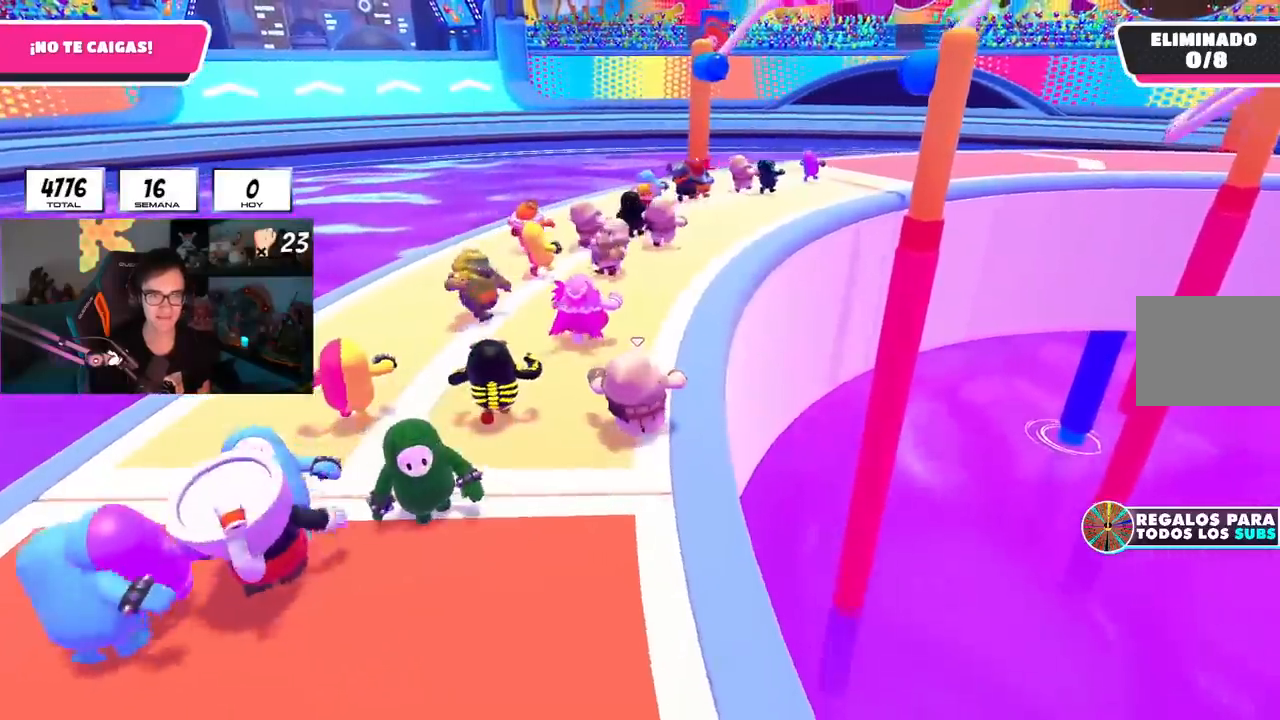
{"buttons": ["R1"], "left_stick": "up", "right_stick": "center", "events": [[233, "R1", "down"]]}